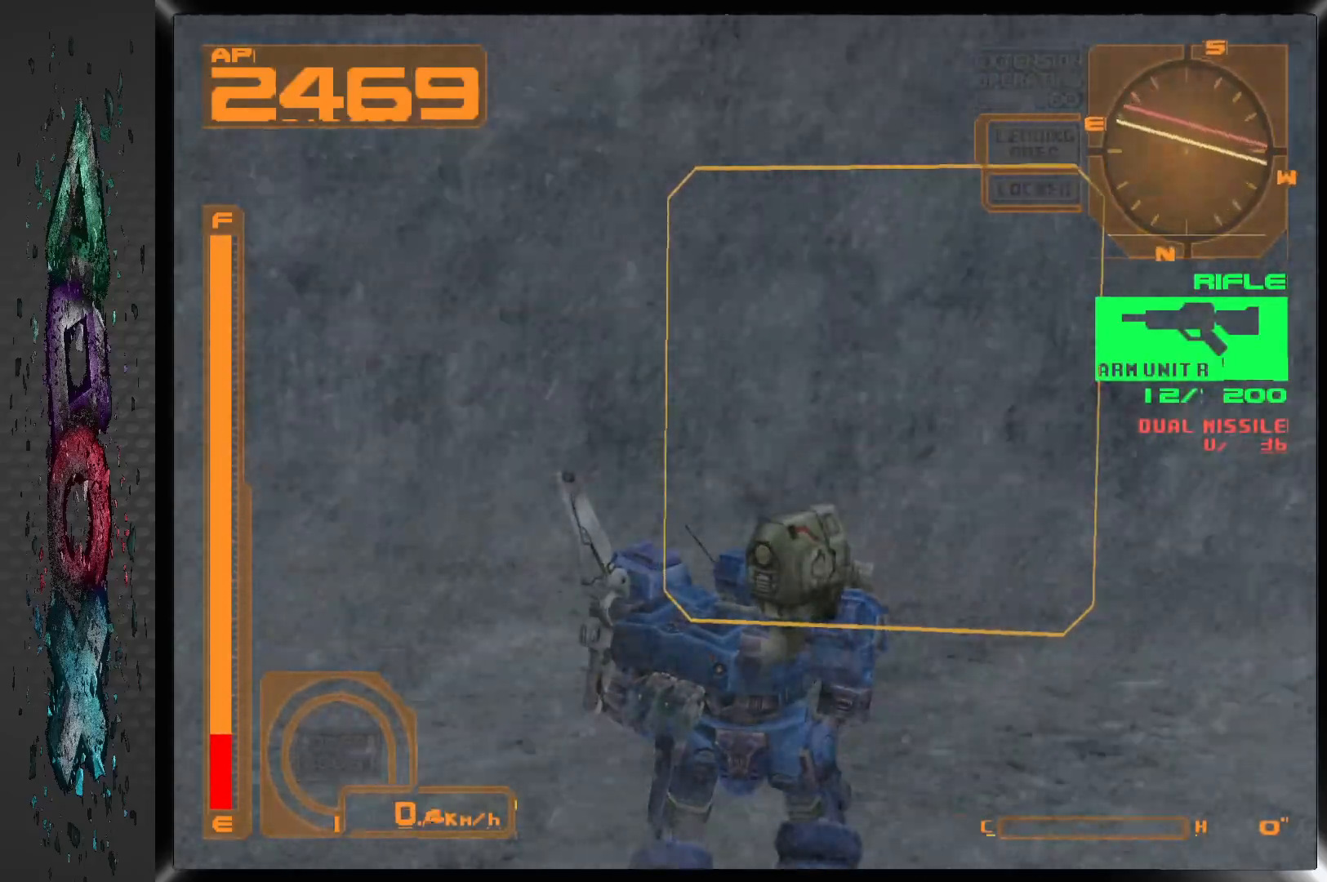
Gameplay with a controller (PlayStation layout); each line is a JSON object with the inputs held at the frame after it. "events" lists button and stick changes between this image and that frame as [ms after this image, input, new state], when the widget could be followed in between.
{"buttons": ["R1", "DPAD_UP", "DPAD_RIGHT"], "left_stick": "center", "right_stick": "center", "events": [[217, "DPAD_UP", "down"]]}
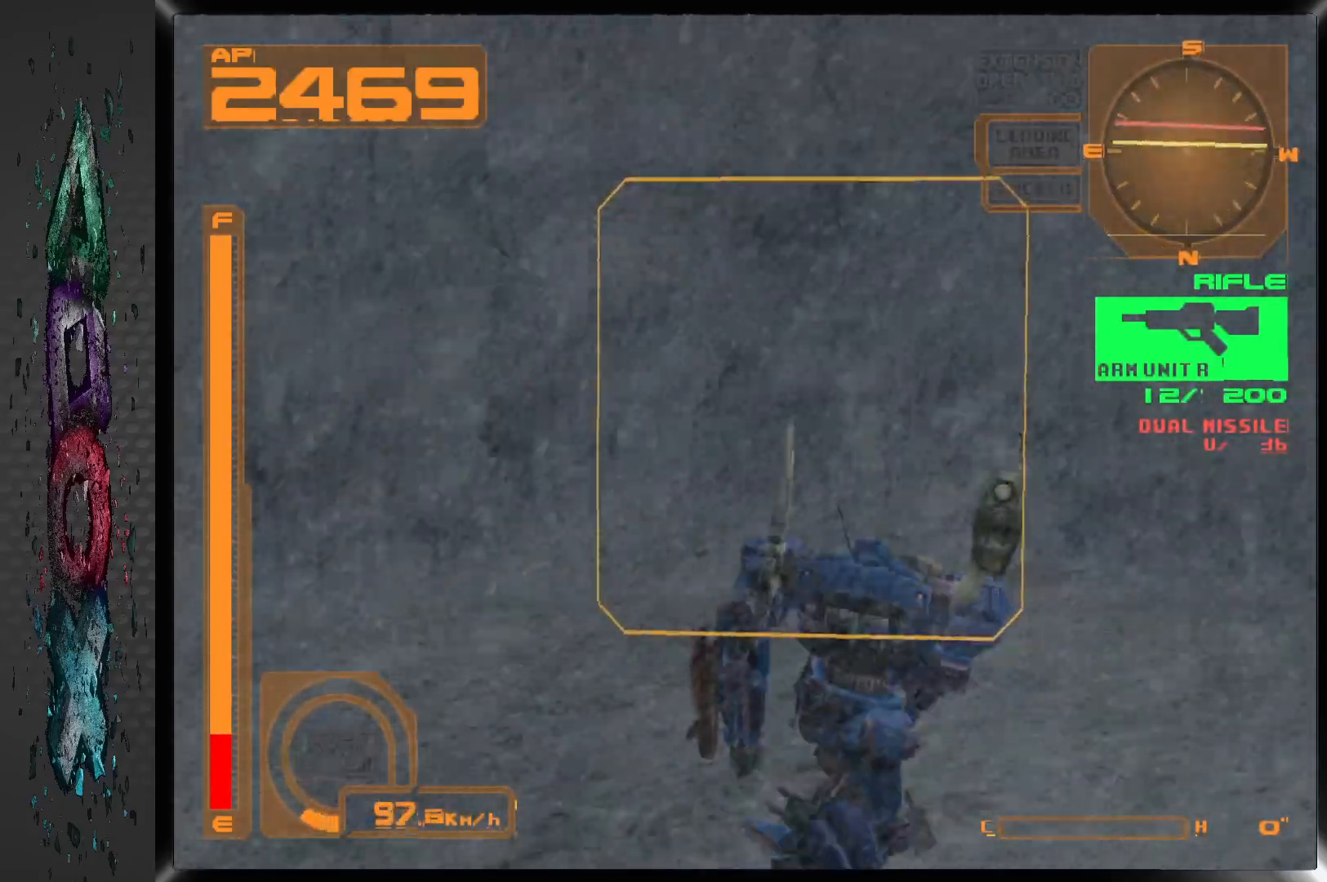
{"buttons": ["R1", "DPAD_UP", "DPAD_RIGHT"], "left_stick": "center", "right_stick": "center", "events": [[200, "DPAD_UP", "up"], [333, "DPAD_UP", "down"]]}
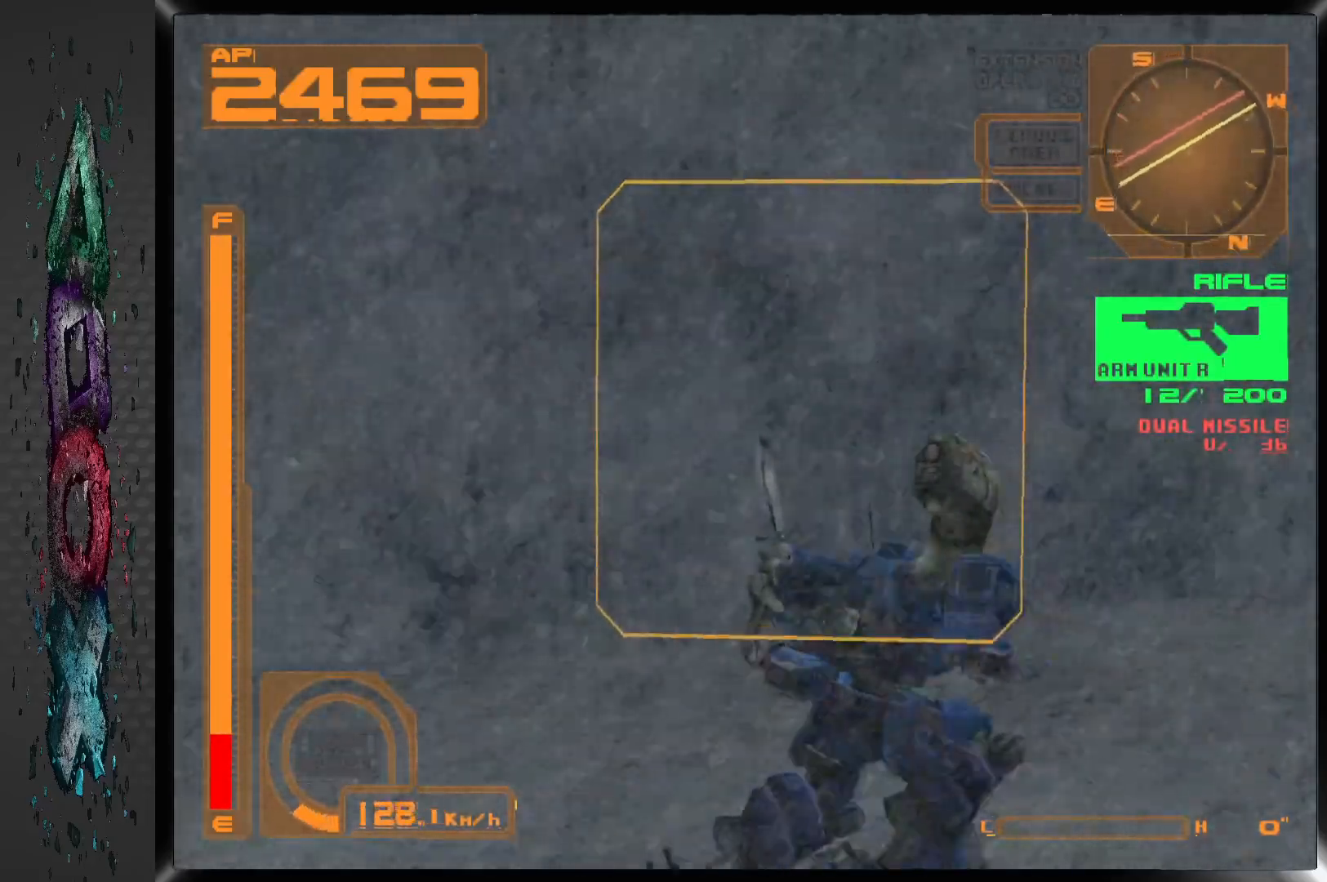
{"buttons": ["R1", "DPAD_UP", "DPAD_RIGHT"], "left_stick": "center", "right_stick": "center", "events": []}
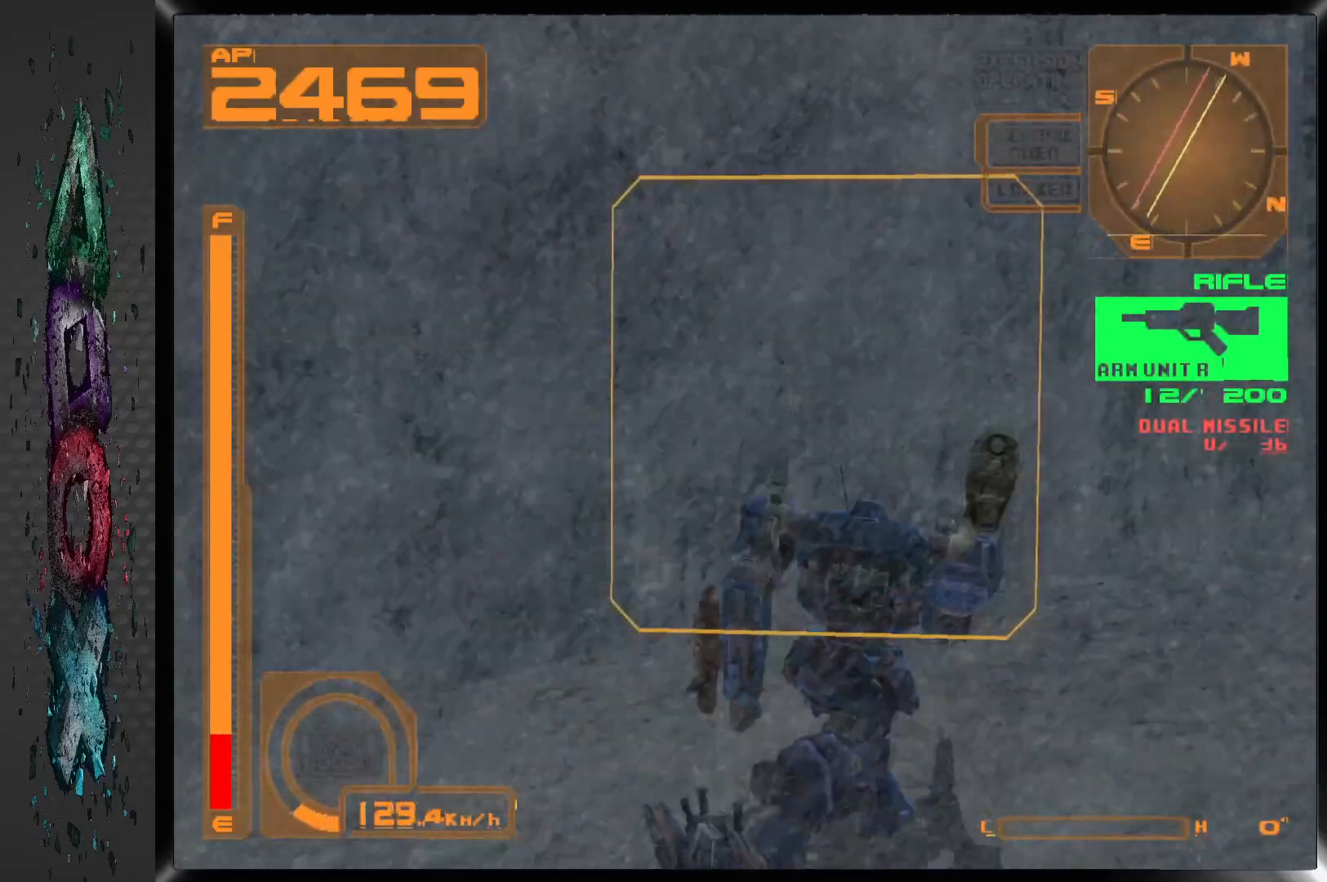
{"buttons": ["DPAD_UP"], "left_stick": "center", "right_stick": "center", "events": [[483, "DPAD_RIGHT", "up"], [483, "R1", "up"]]}
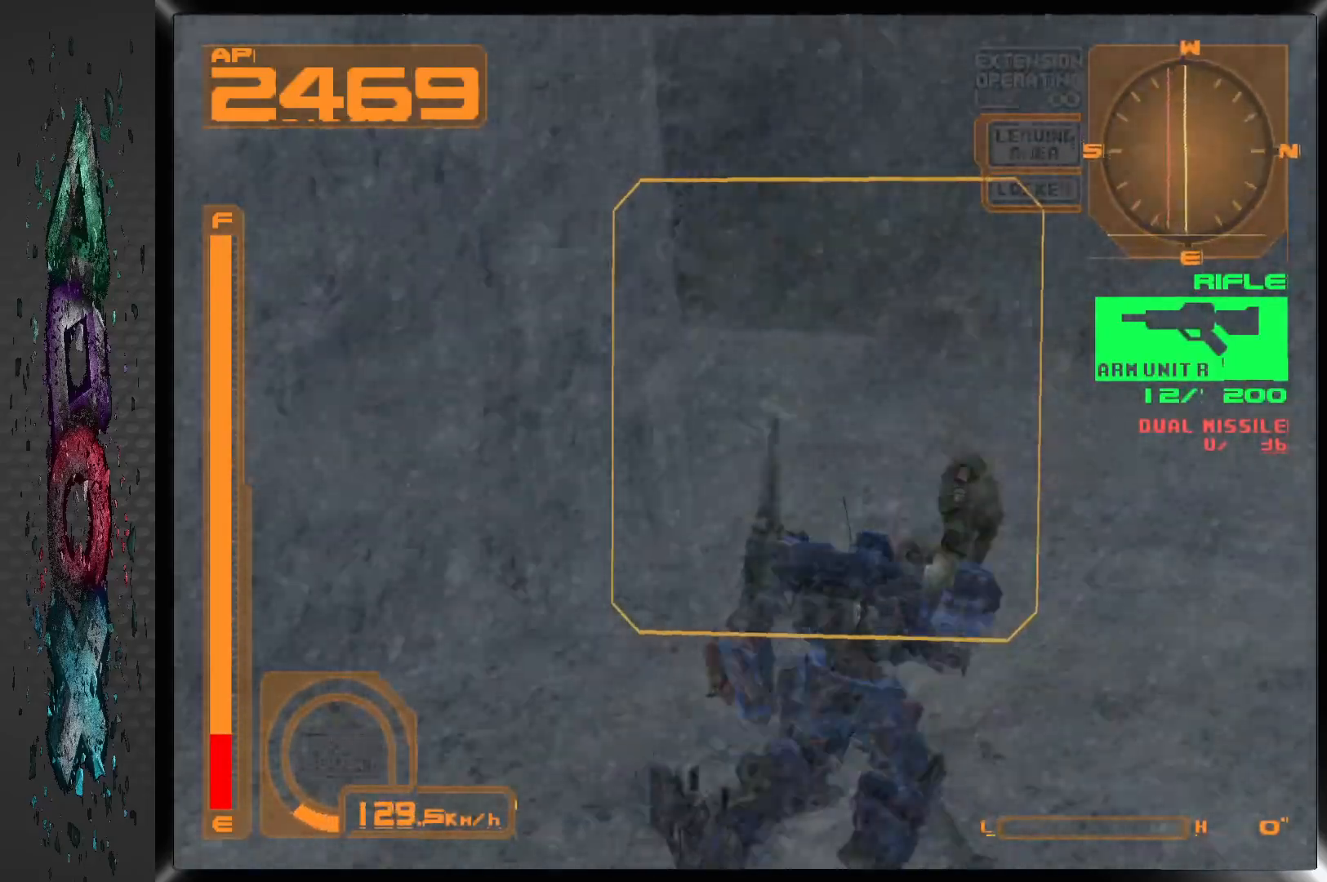
{"buttons": ["DPAD_UP", "DPAD_LEFT"], "left_stick": "center", "right_stick": "center", "events": [[267, "DPAD_LEFT", "down"]]}
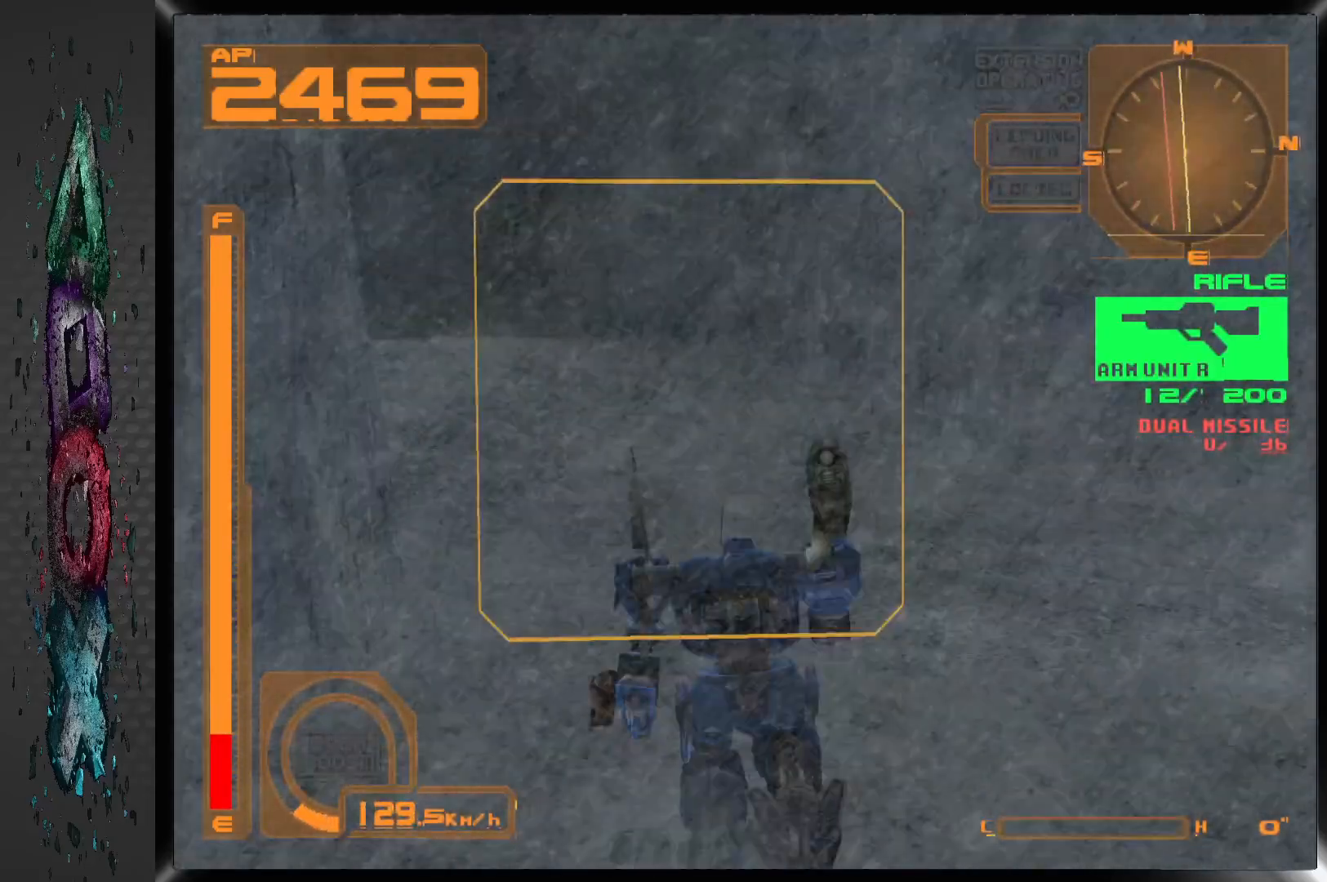
{"buttons": ["R1", "DPAD_UP"], "left_stick": "center", "right_stick": "center", "events": [[50, "DPAD_LEFT", "up"], [383, "R1", "down"]]}
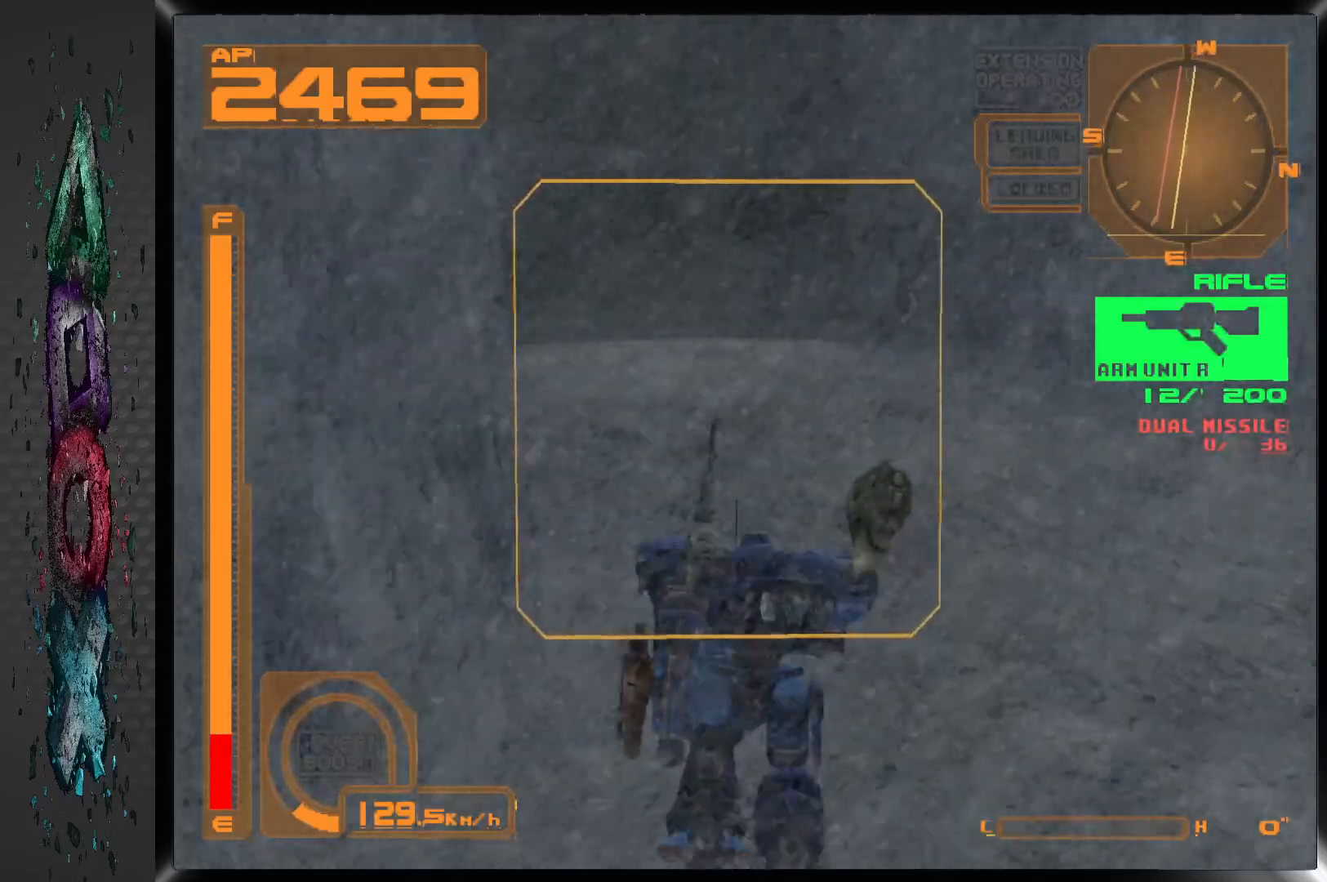
{"buttons": ["DPAD_UP"], "left_stick": "center", "right_stick": "center", "events": [[183, "R1", "up"]]}
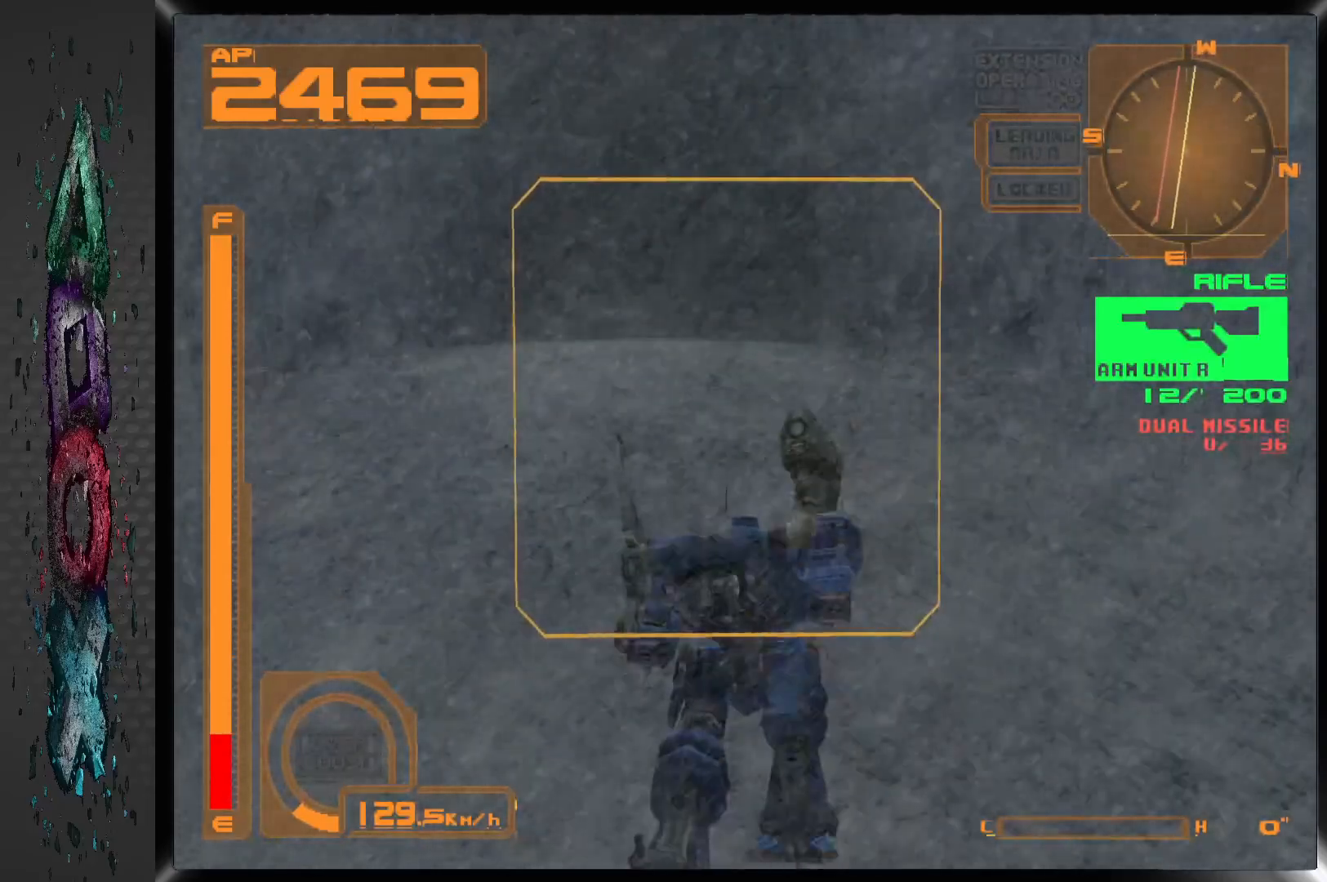
{"buttons": ["R1", "DPAD_UP", "DPAD_LEFT"], "left_stick": "center", "right_stick": "center", "events": [[300, "R1", "down"], [383, "DPAD_LEFT", "down"]]}
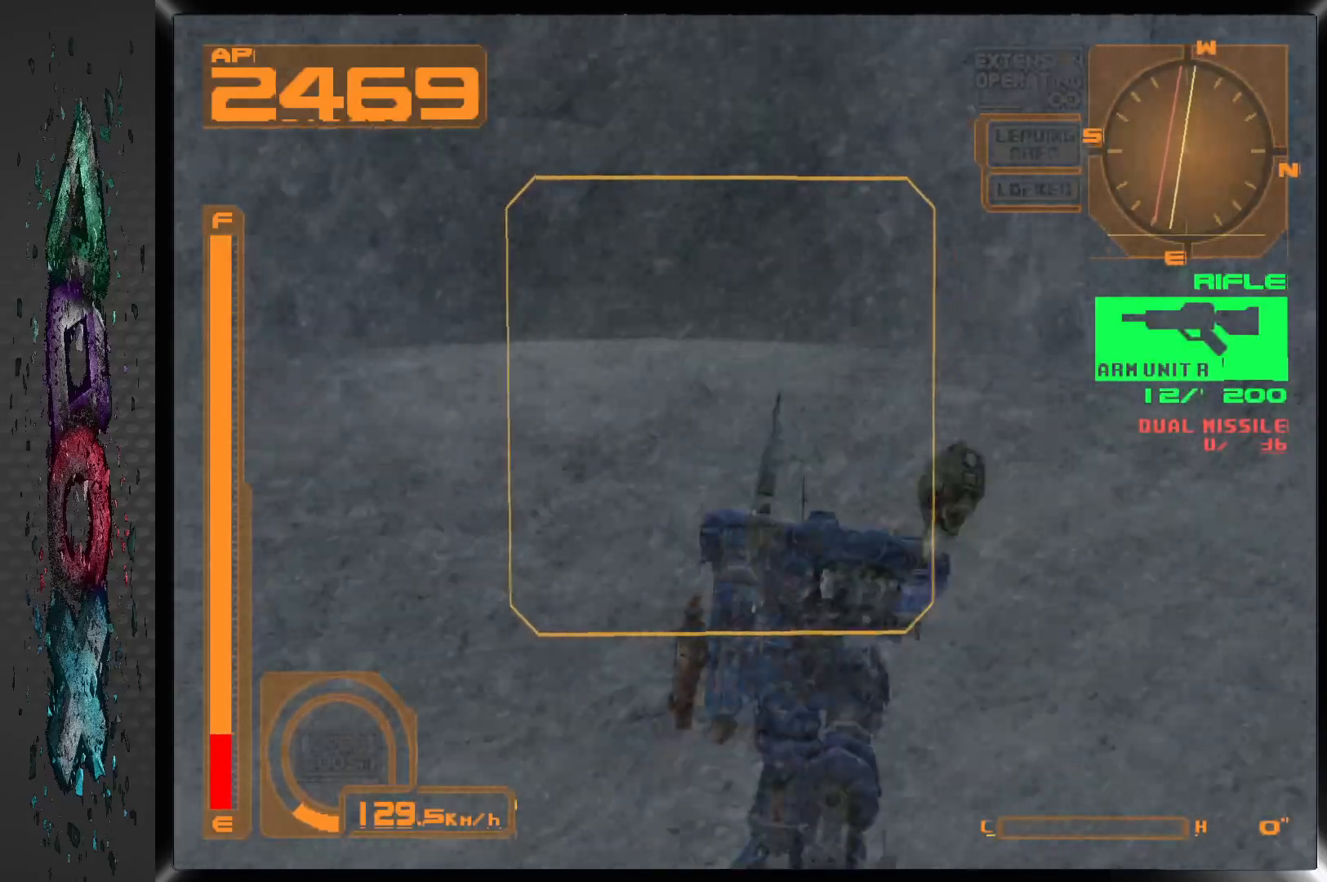
{"buttons": ["R1", "DPAD_UP"], "left_stick": "center", "right_stick": "center", "events": [[17, "R1", "up"], [467, "DPAD_LEFT", "up"], [467, "R1", "down"]]}
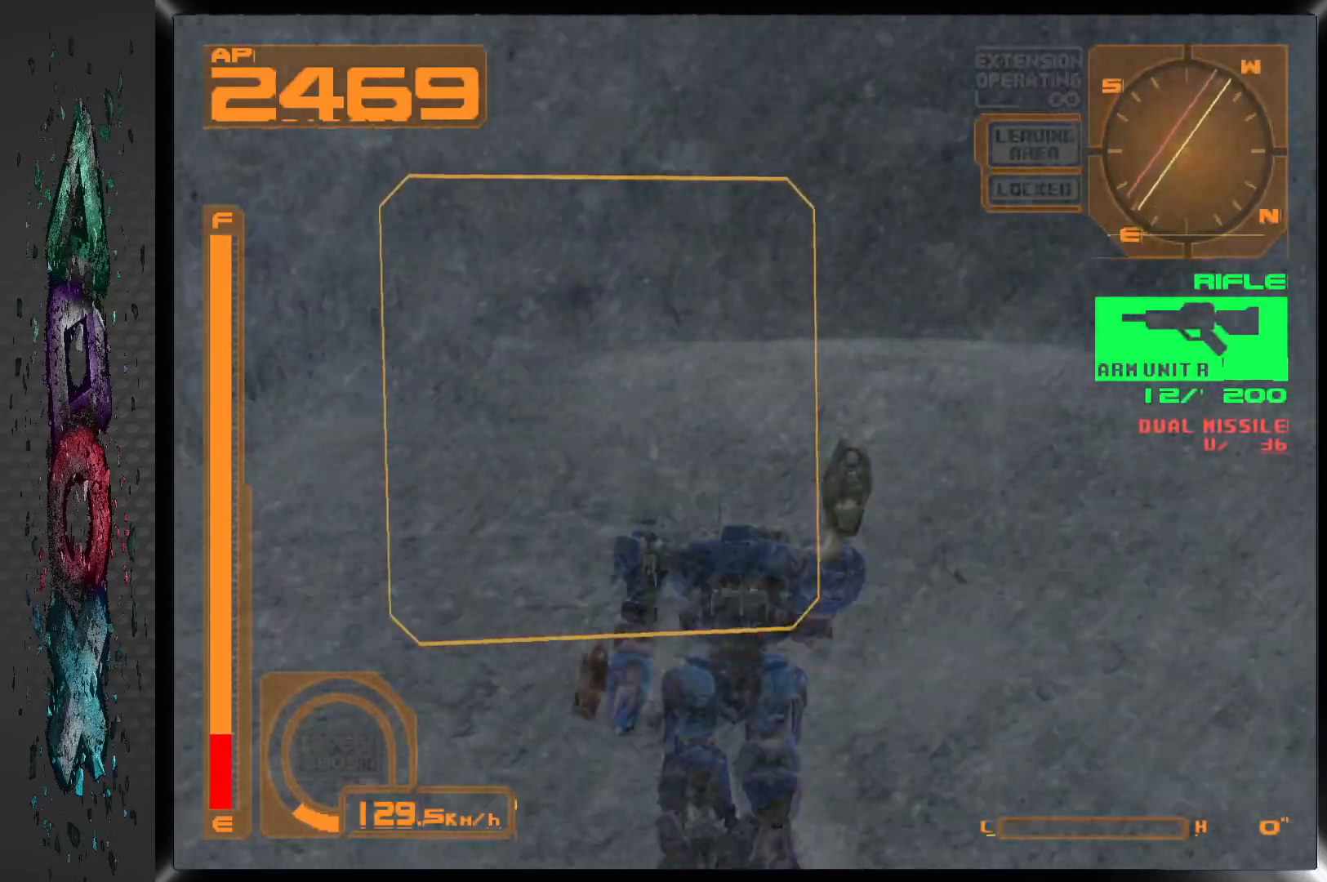
{"buttons": ["R1", "DPAD_UP", "DPAD_RIGHT"], "left_stick": "center", "right_stick": "center", "events": [[467, "DPAD_RIGHT", "down"]]}
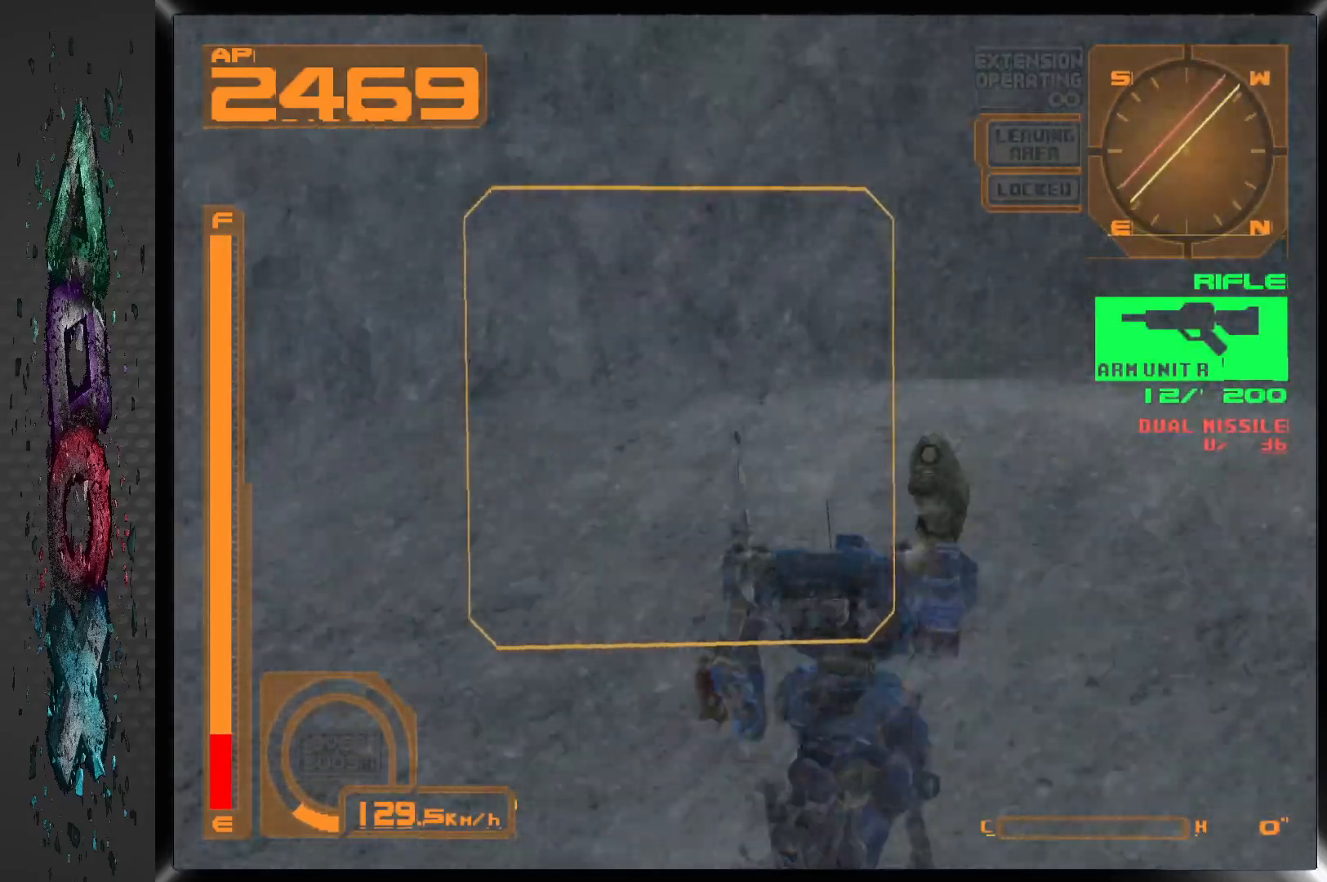
{"buttons": ["DPAD_UP"], "left_stick": "center", "right_stick": "center", "events": [[67, "R1", "up"], [433, "DPAD_RIGHT", "up"]]}
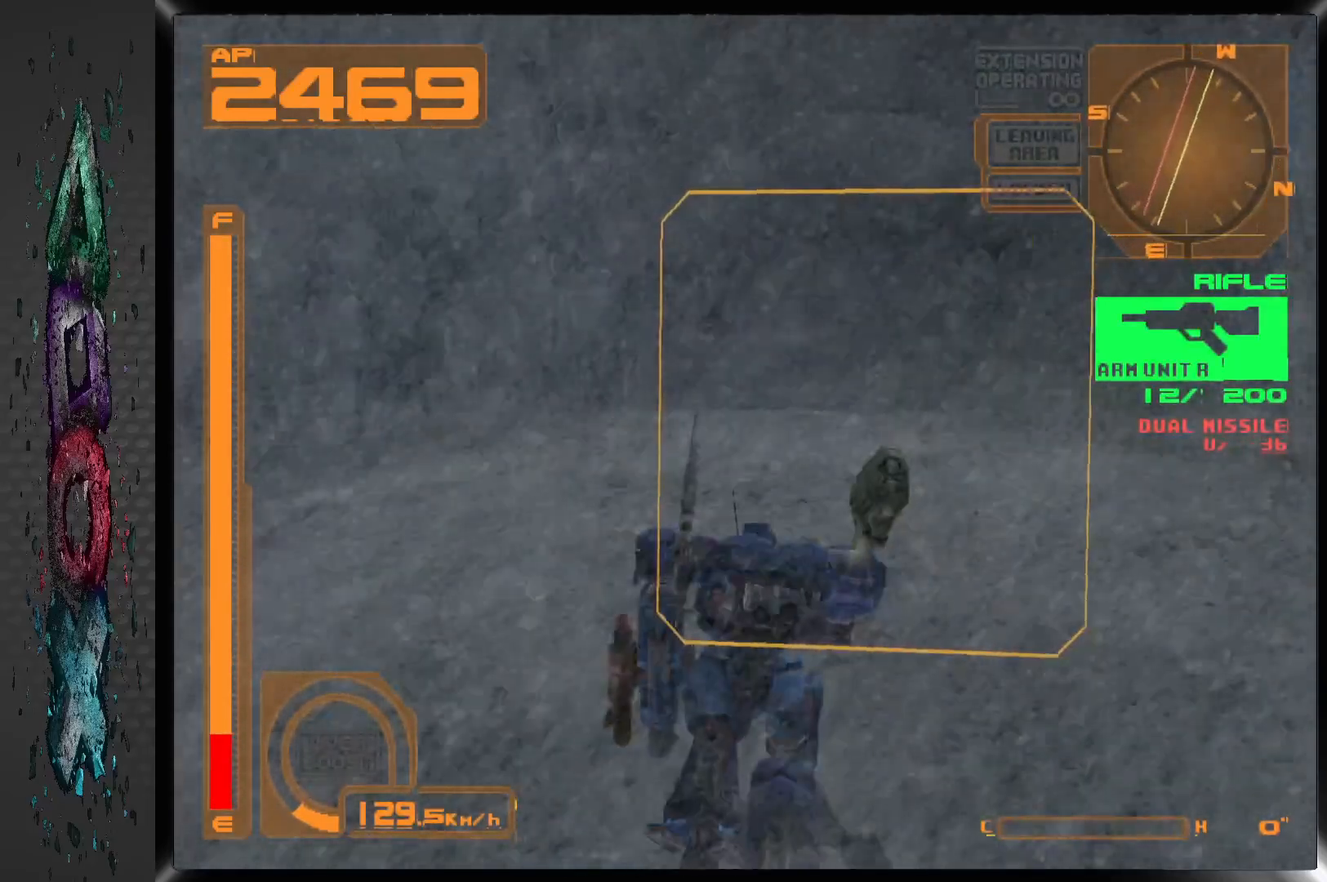
{"buttons": ["DPAD_UP"], "left_stick": "center", "right_stick": "center", "events": []}
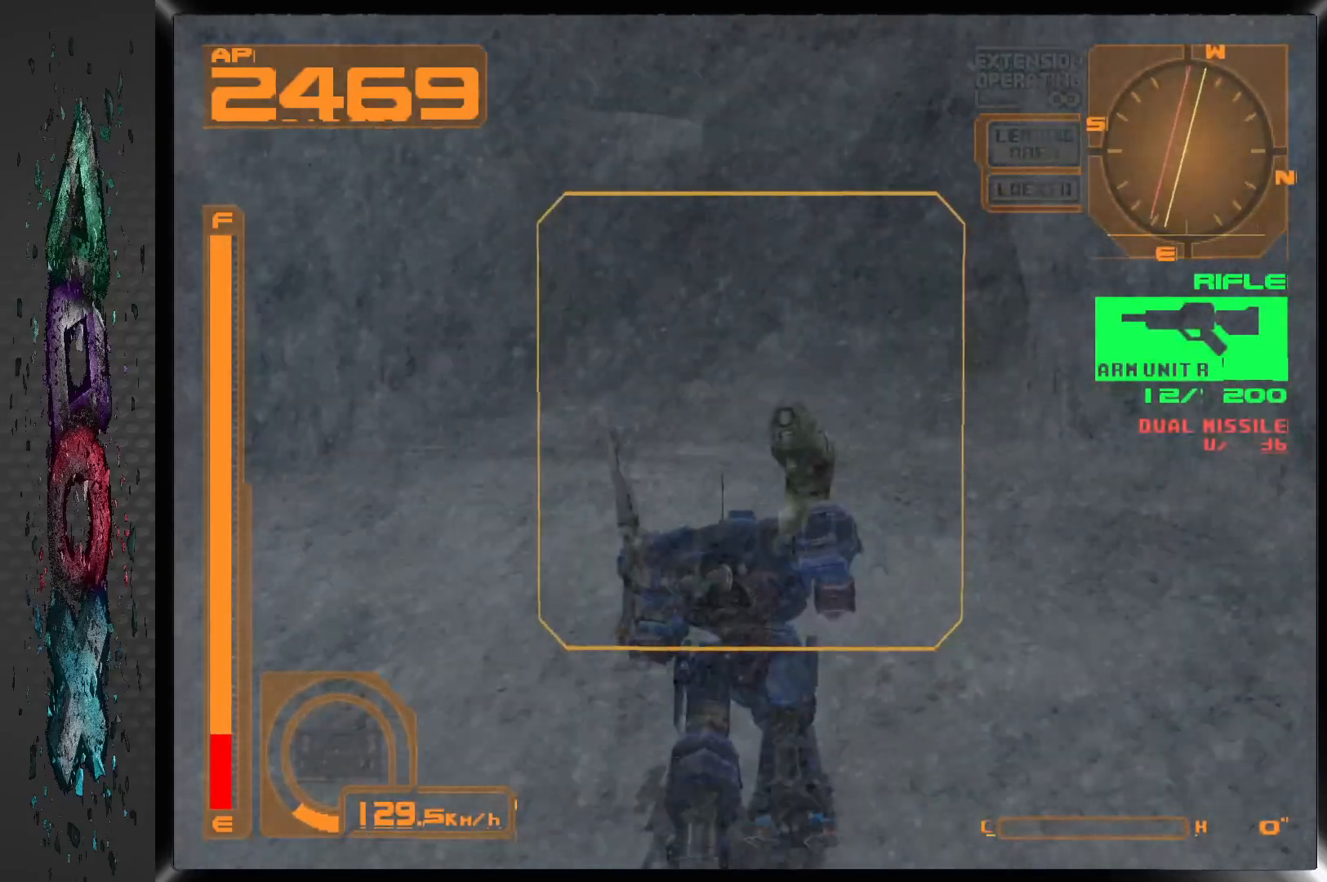
{"buttons": ["DPAD_UP"], "left_stick": "center", "right_stick": "center", "events": []}
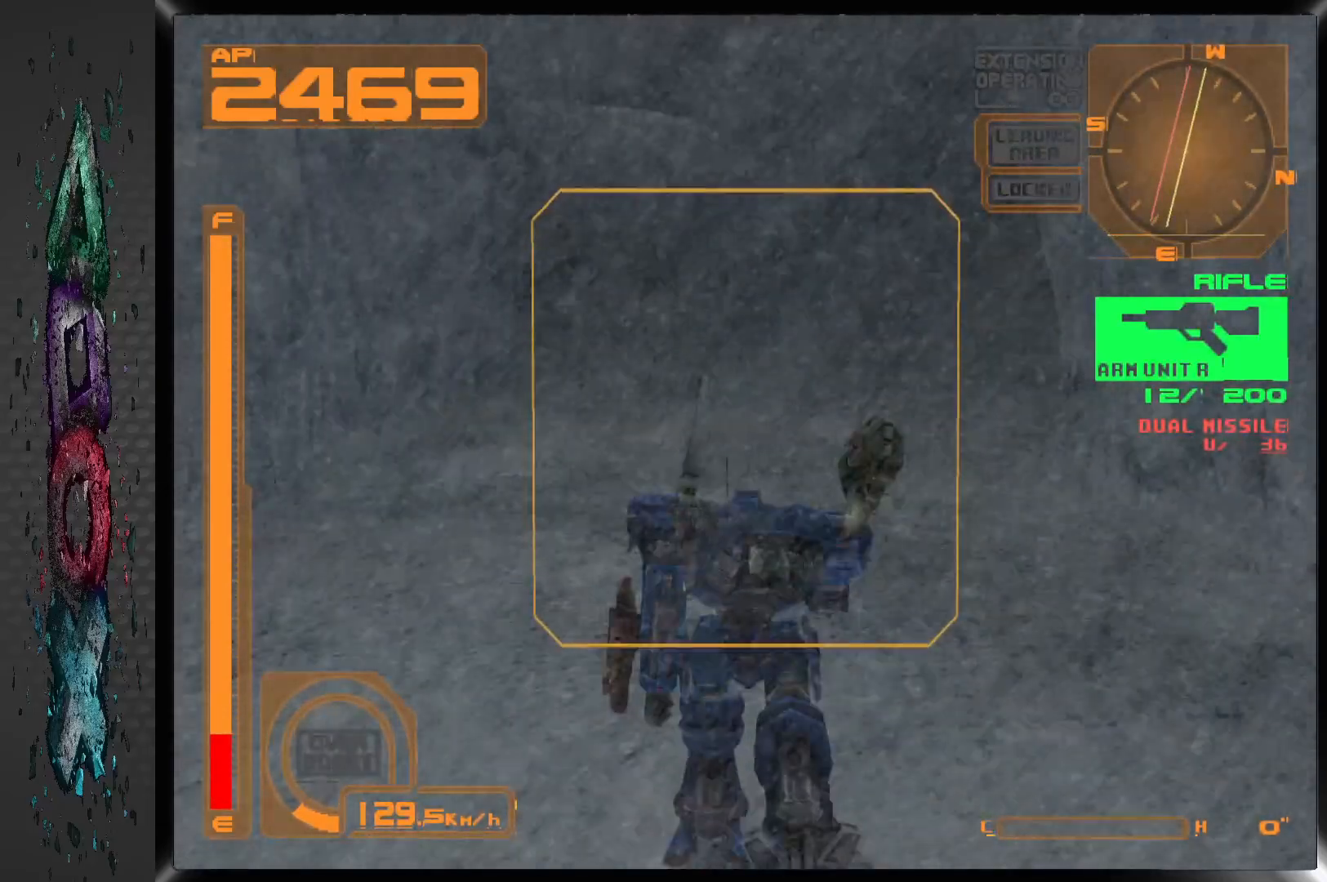
{"buttons": ["DPAD_UP"], "left_stick": "center", "right_stick": "center", "events": []}
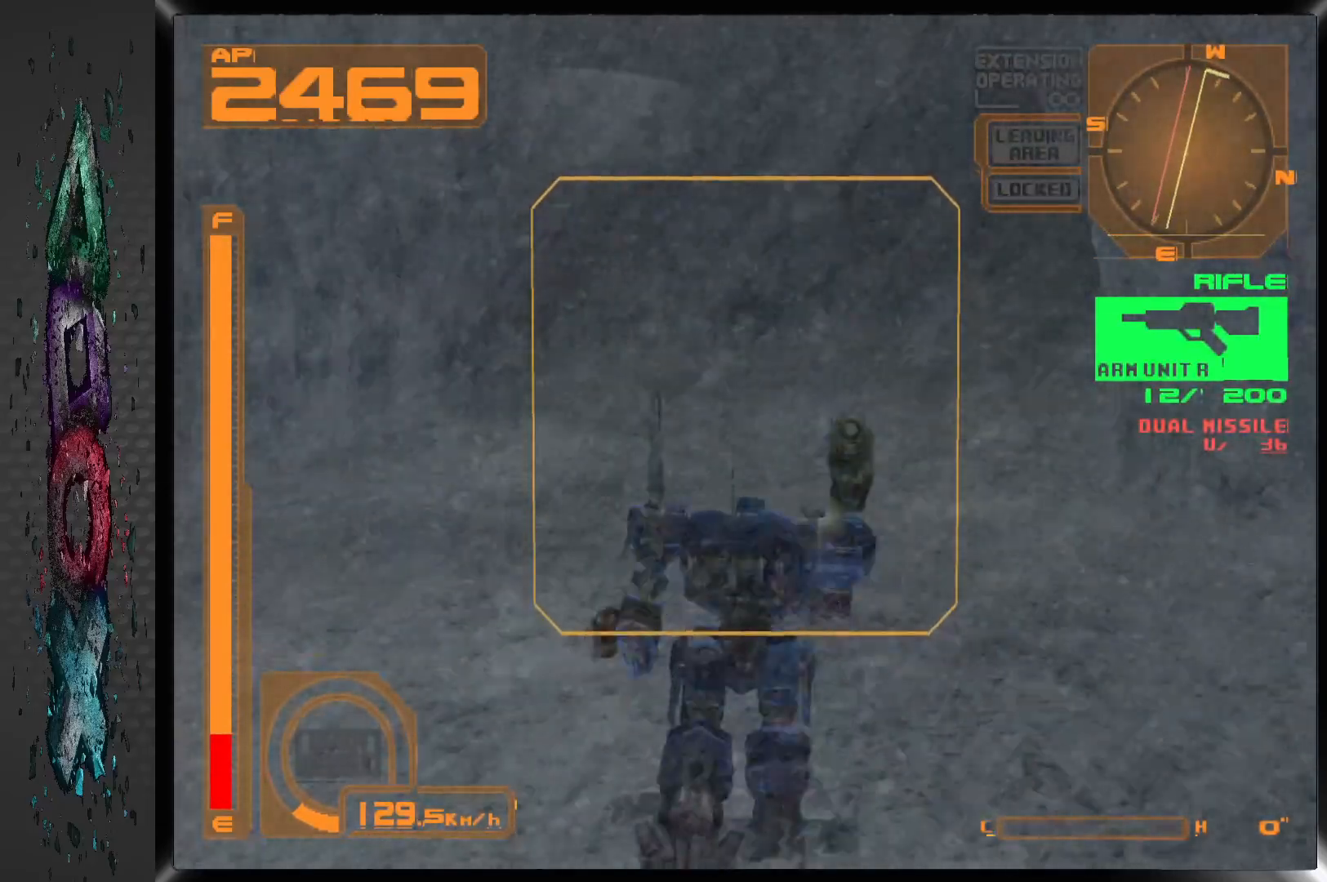
{"buttons": ["DPAD_UP"], "left_stick": "center", "right_stick": "center", "events": []}
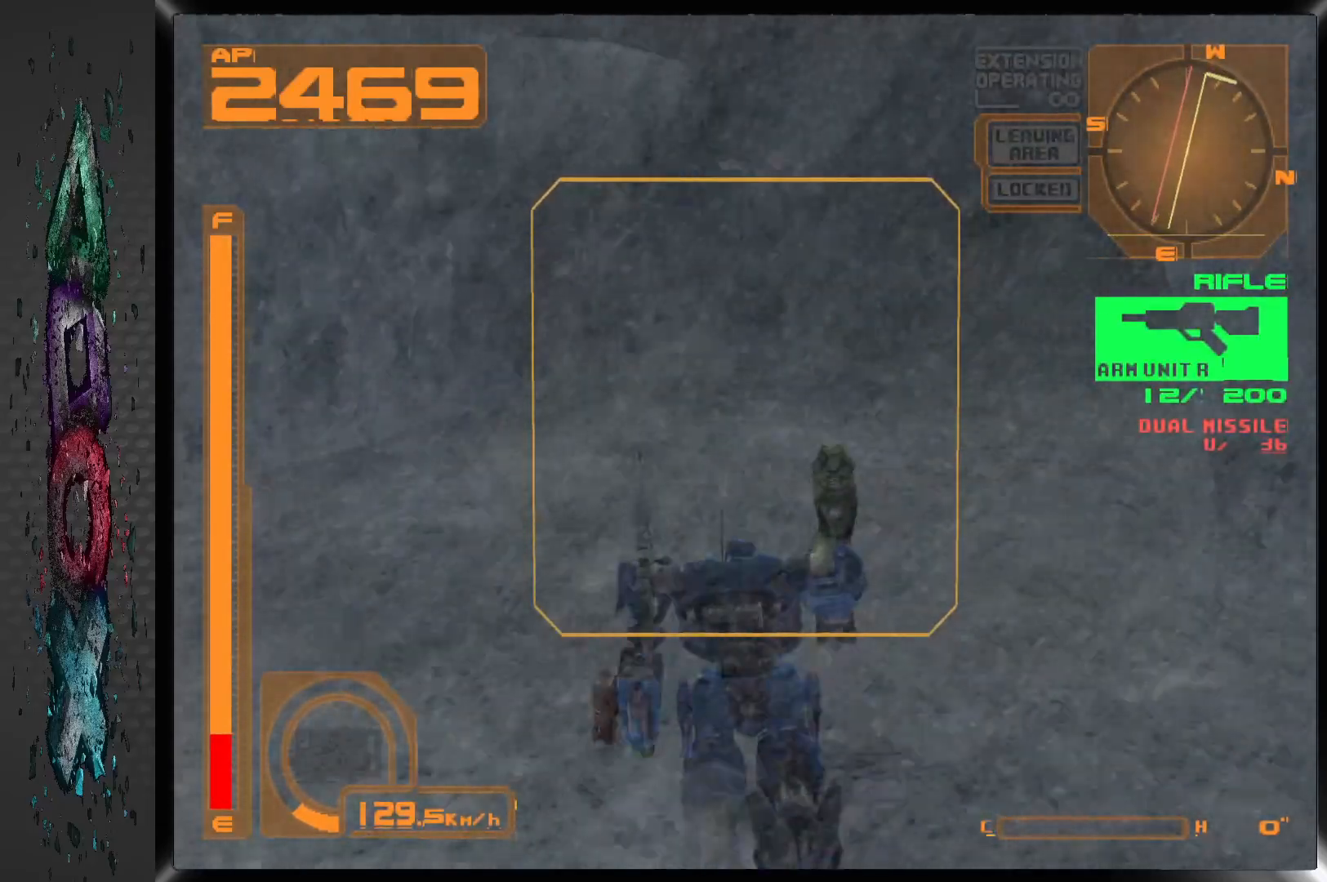
{"buttons": ["DPAD_UP"], "left_stick": "center", "right_stick": "center", "events": []}
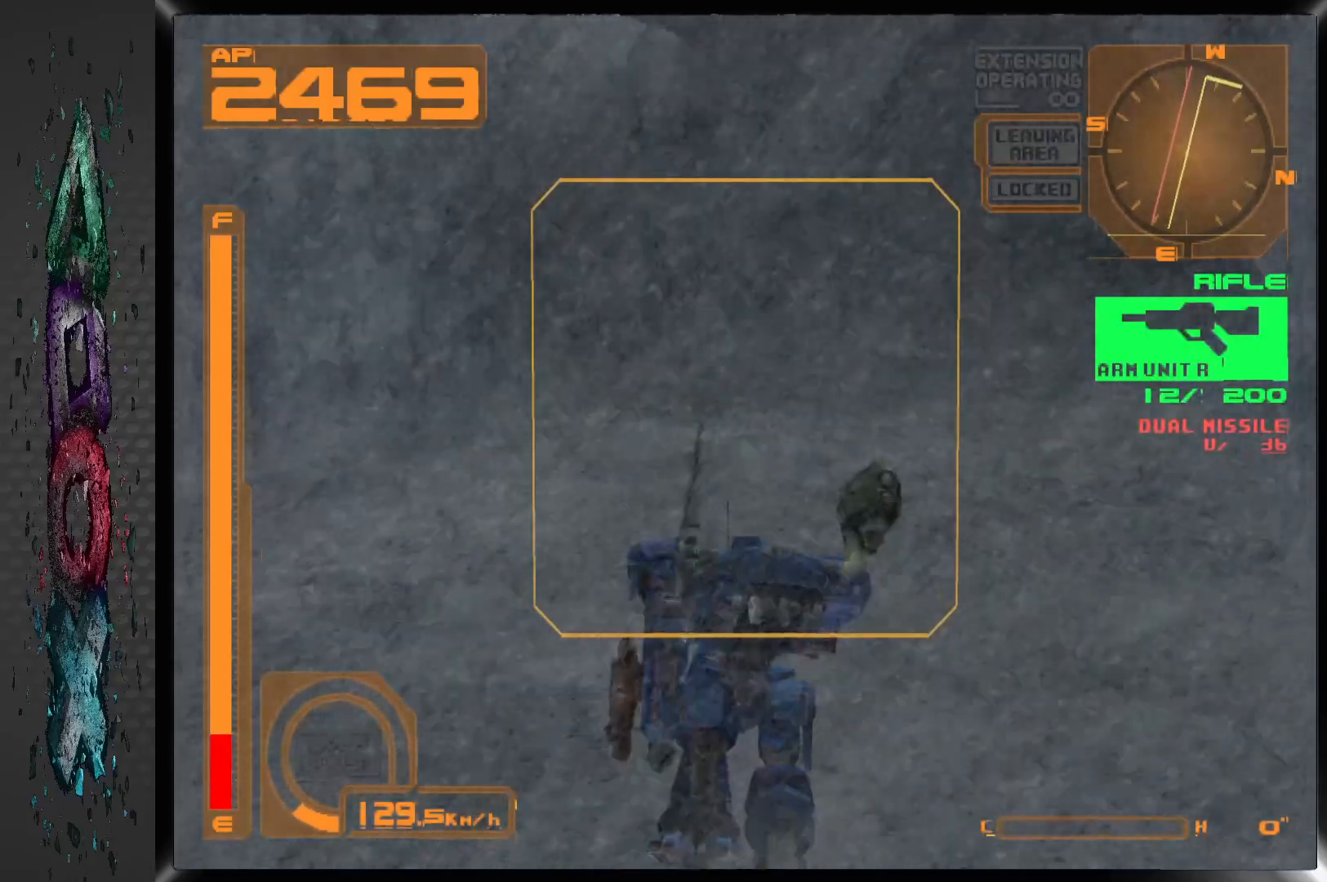
{"buttons": ["DPAD_UP"], "left_stick": "center", "right_stick": "center", "events": [[167, "DPAD_RIGHT", "down"], [383, "DPAD_RIGHT", "up"]]}
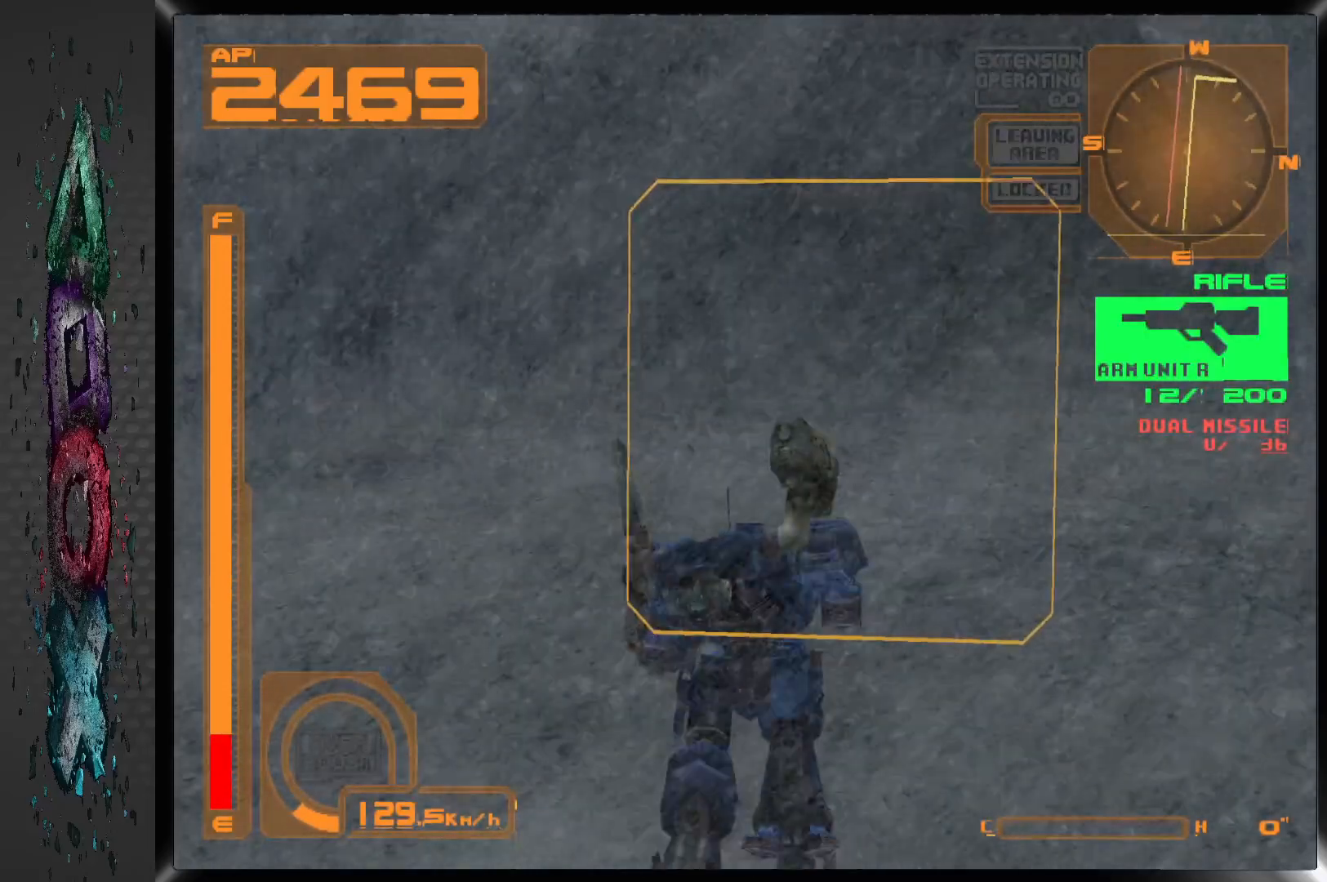
{"buttons": ["DPAD_UP"], "left_stick": "center", "right_stick": "center", "events": [[300, "DPAD_RIGHT", "down"], [500, "DPAD_RIGHT", "up"]]}
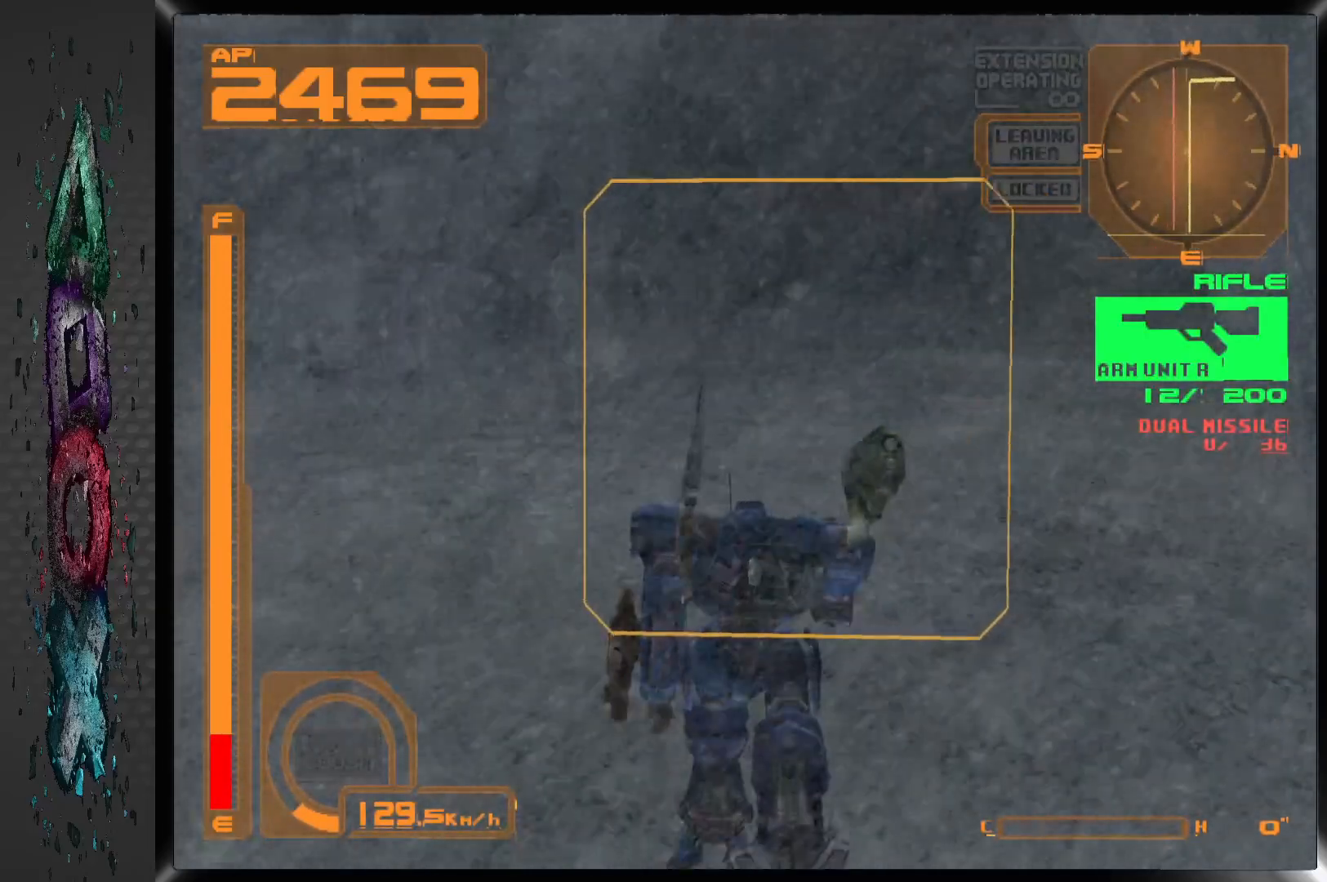
{"buttons": ["DPAD_UP"], "left_stick": "center", "right_stick": "center", "events": []}
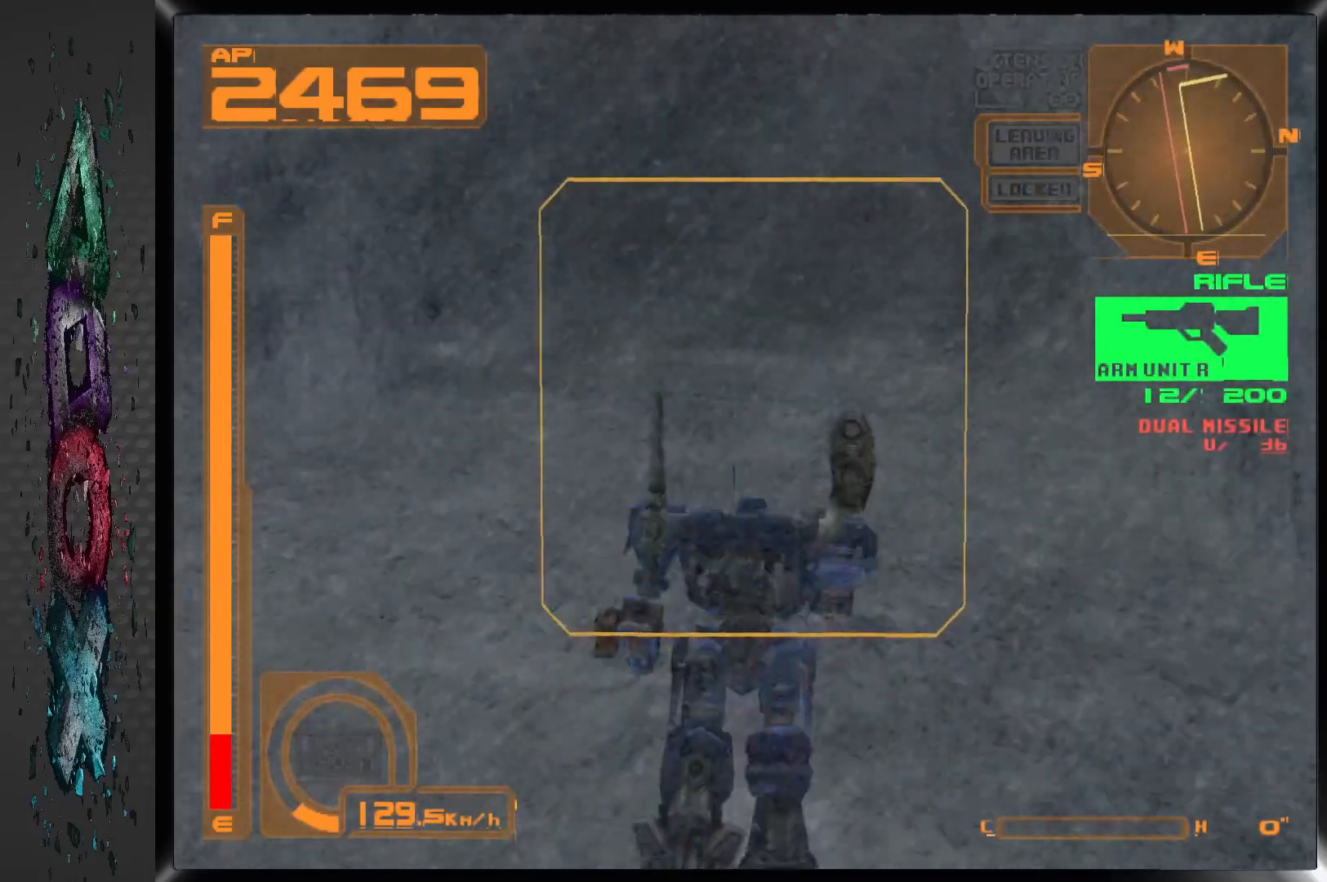
{"buttons": ["DPAD_UP"], "left_stick": "center", "right_stick": "center", "events": [[233, "DPAD_RIGHT", "down"], [383, "DPAD_RIGHT", "up"]]}
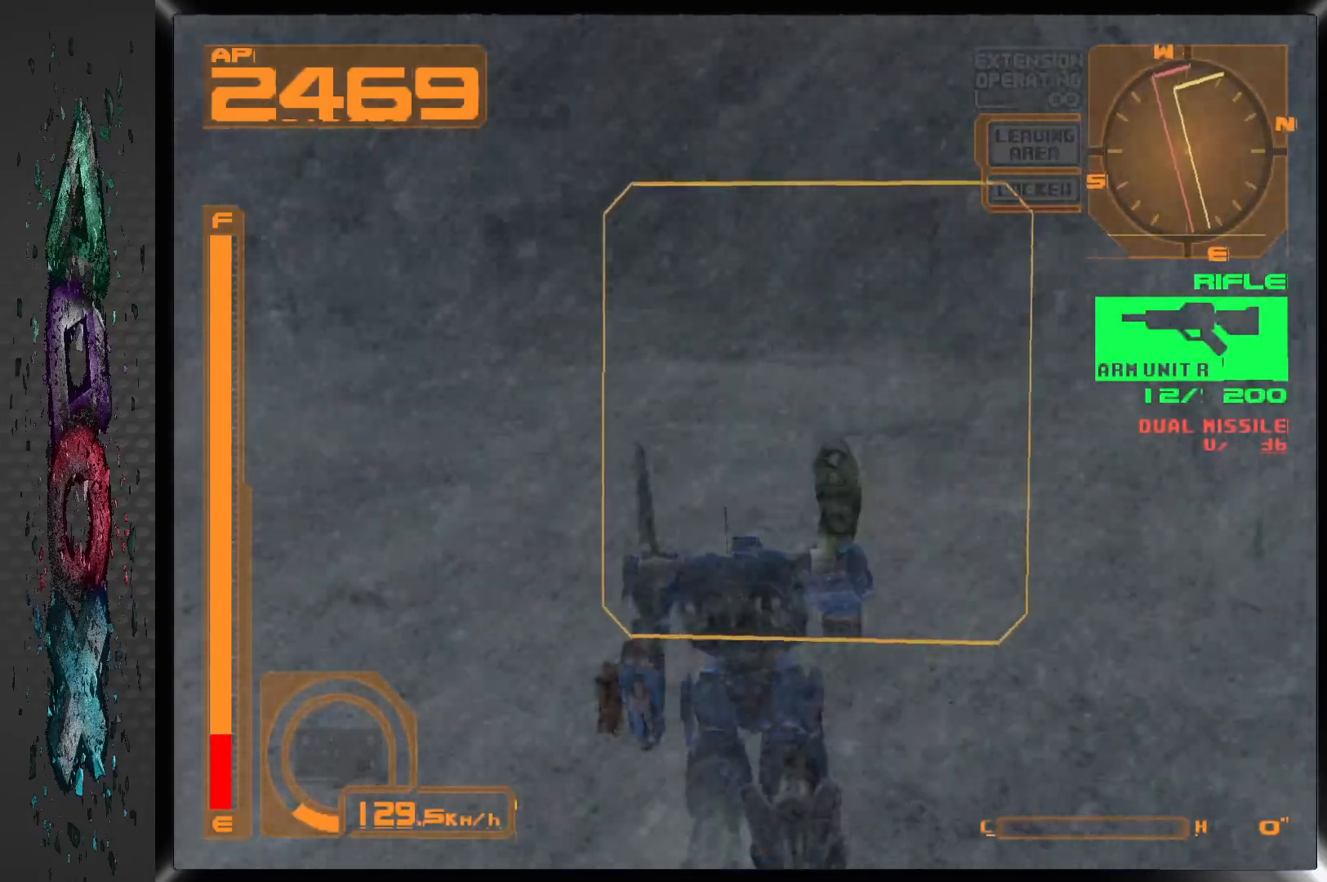
{"buttons": ["DPAD_UP", "DPAD_RIGHT"], "left_stick": "center", "right_stick": "center", "events": [[483, "DPAD_RIGHT", "down"]]}
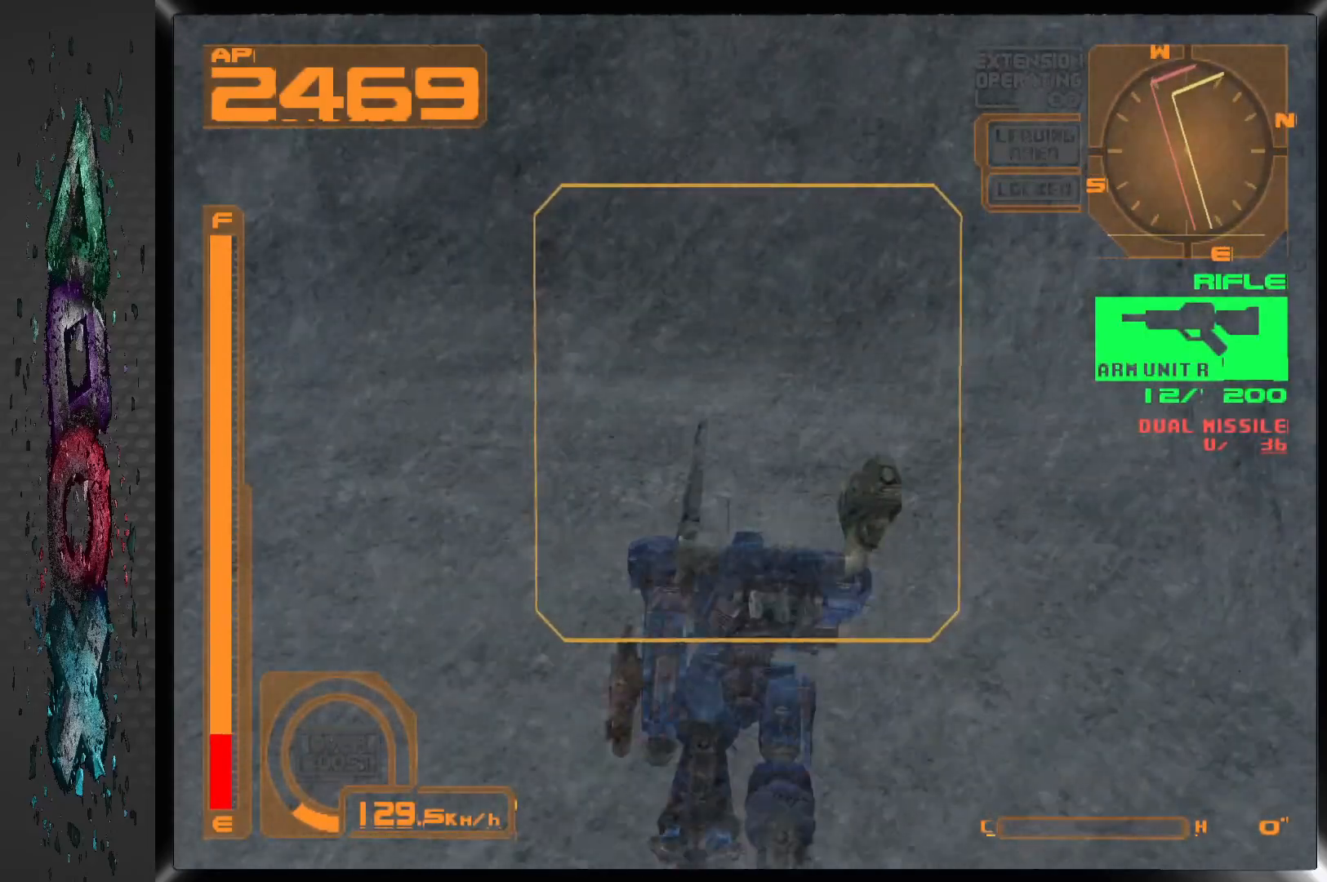
{"buttons": ["DPAD_UP"], "left_stick": "center", "right_stick": "center", "events": [[150, "DPAD_RIGHT", "up"]]}
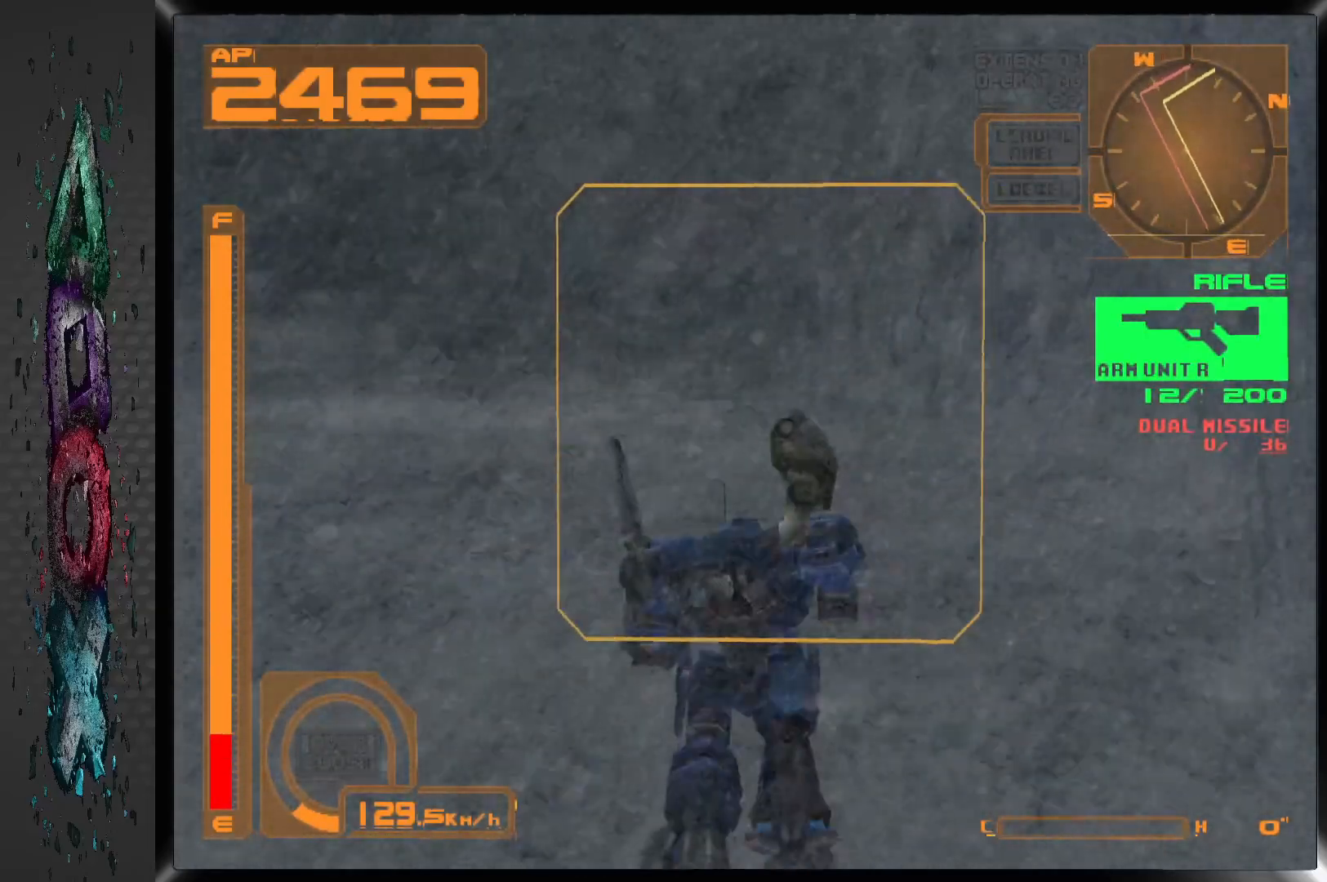
{"buttons": ["DPAD_UP"], "left_stick": "center", "right_stick": "center", "events": [[17, "DPAD_LEFT", "down"], [433, "DPAD_LEFT", "up"]]}
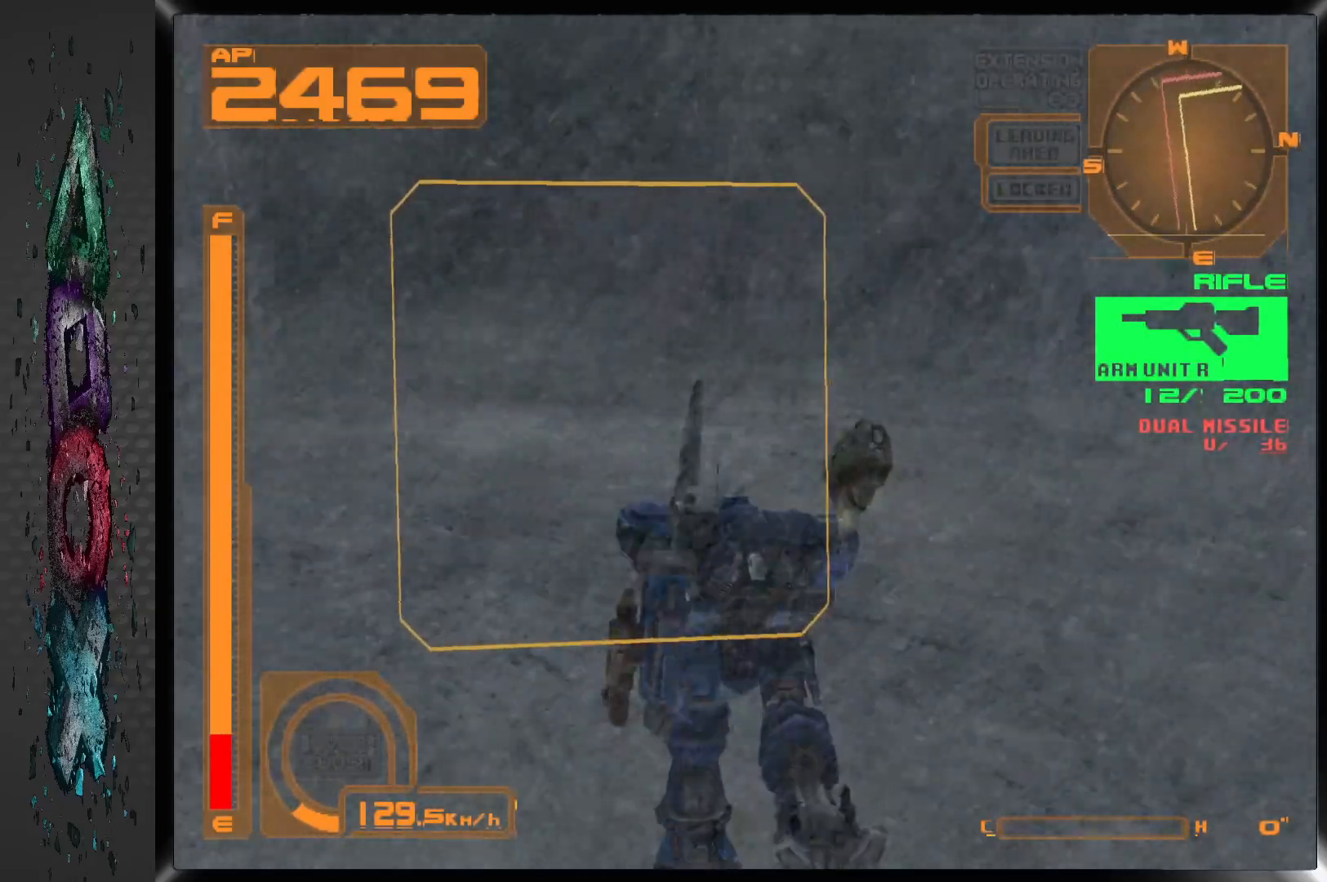
{"buttons": ["DPAD_UP"], "left_stick": "center", "right_stick": "center", "events": []}
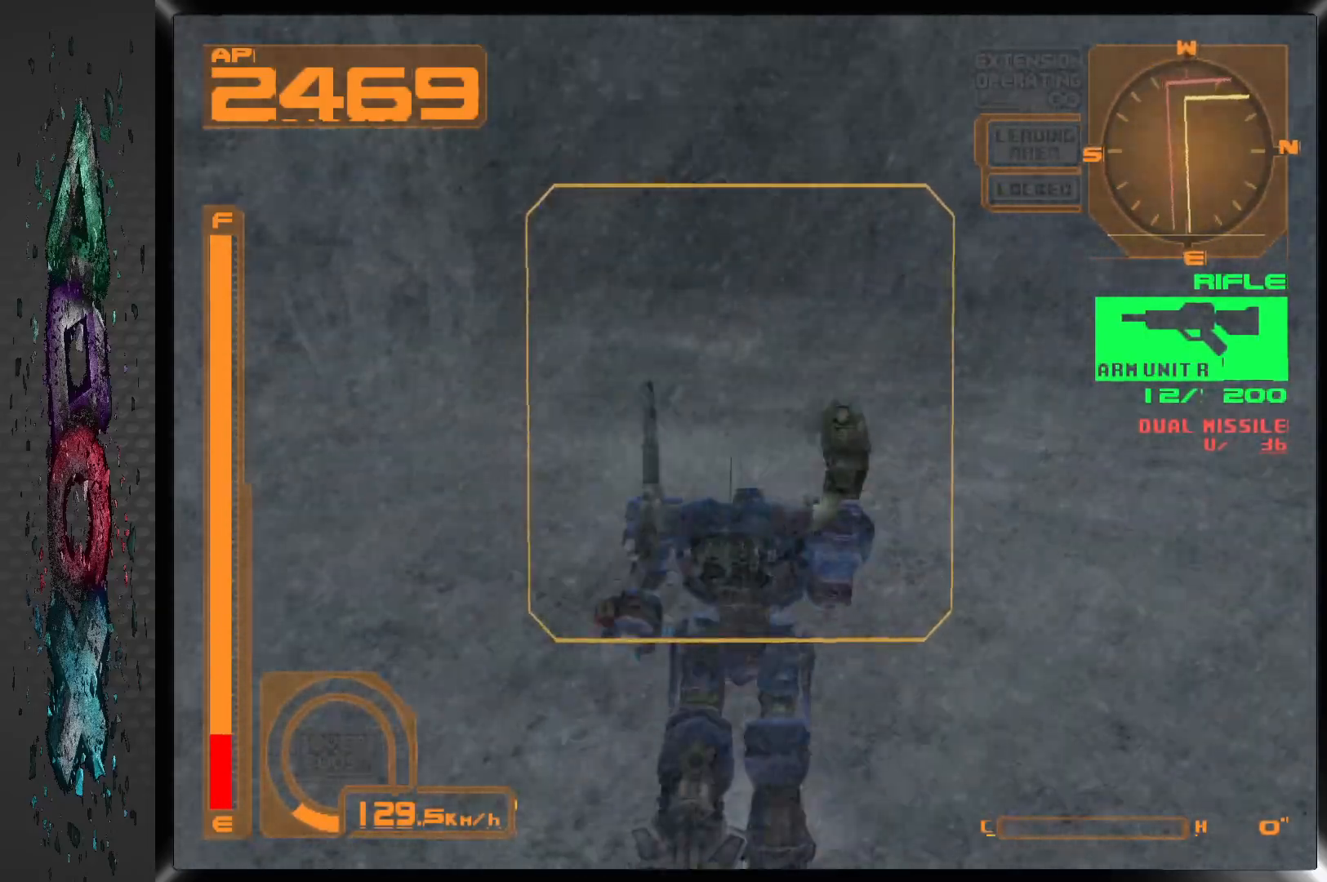
{"buttons": ["DPAD_UP"], "left_stick": "center", "right_stick": "center", "events": []}
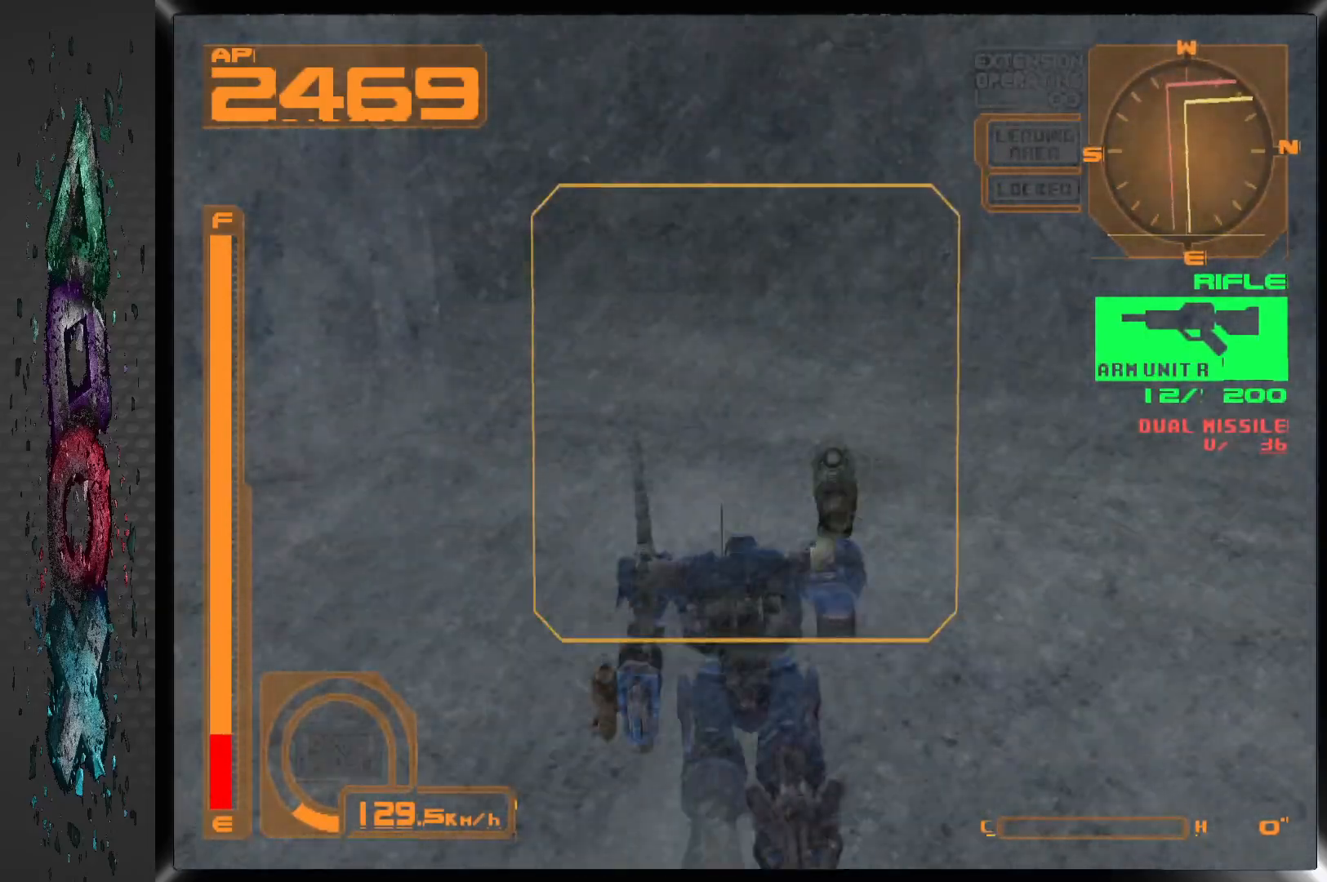
{"buttons": ["DPAD_UP"], "left_stick": "center", "right_stick": "center", "events": []}
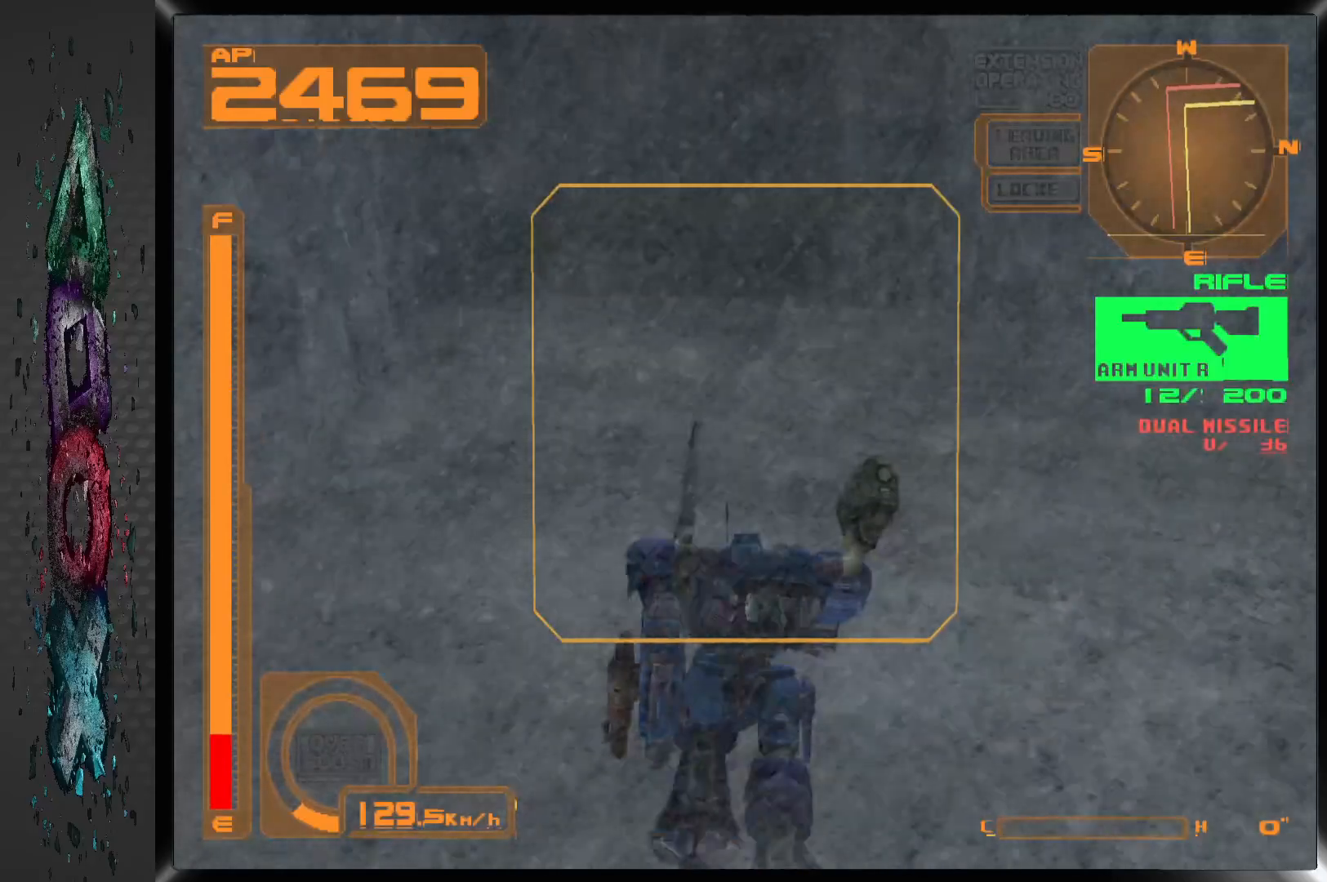
{"buttons": ["DPAD_UP"], "left_stick": "center", "right_stick": "center", "events": []}
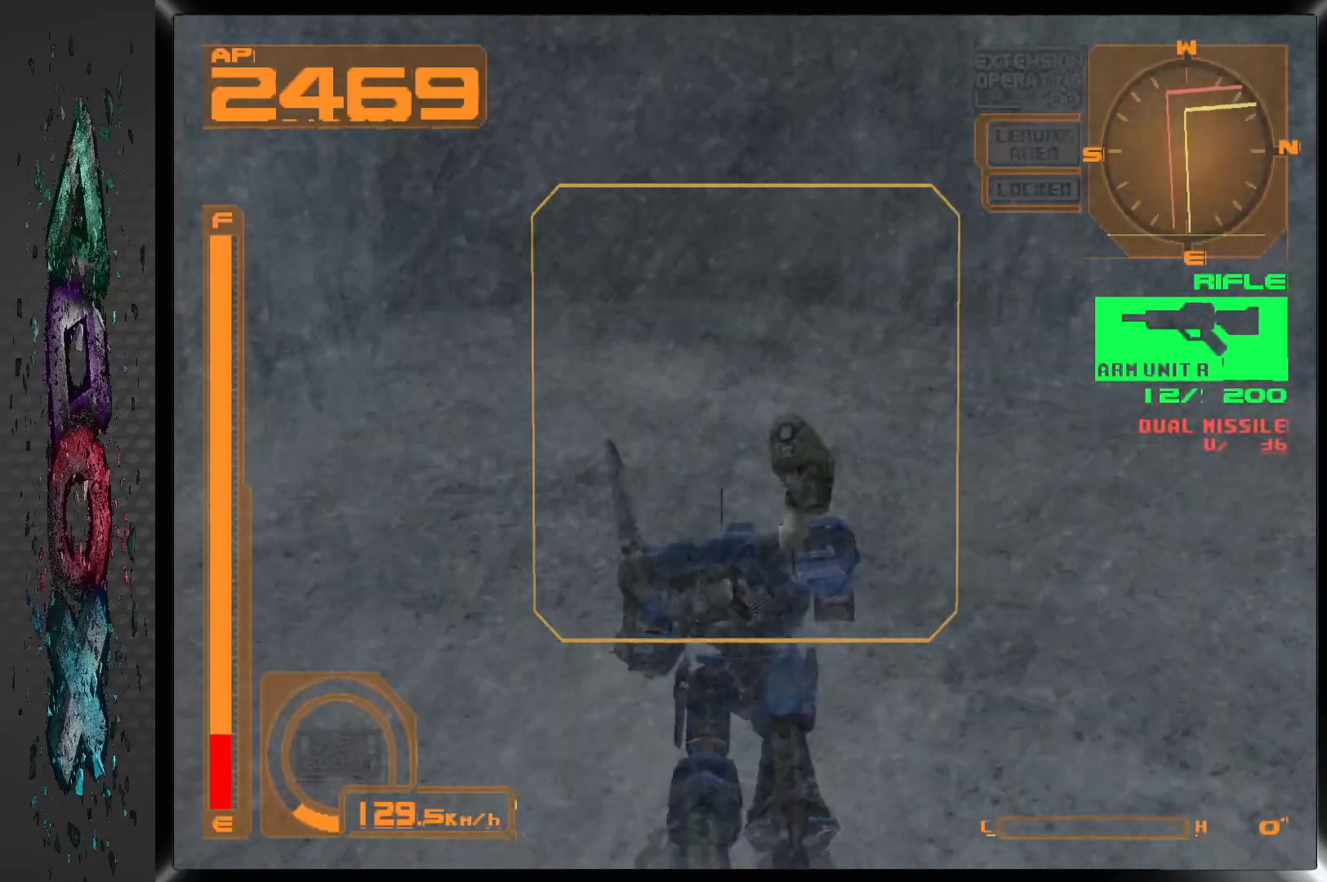
{"buttons": ["DPAD_UP"], "left_stick": "center", "right_stick": "center", "events": []}
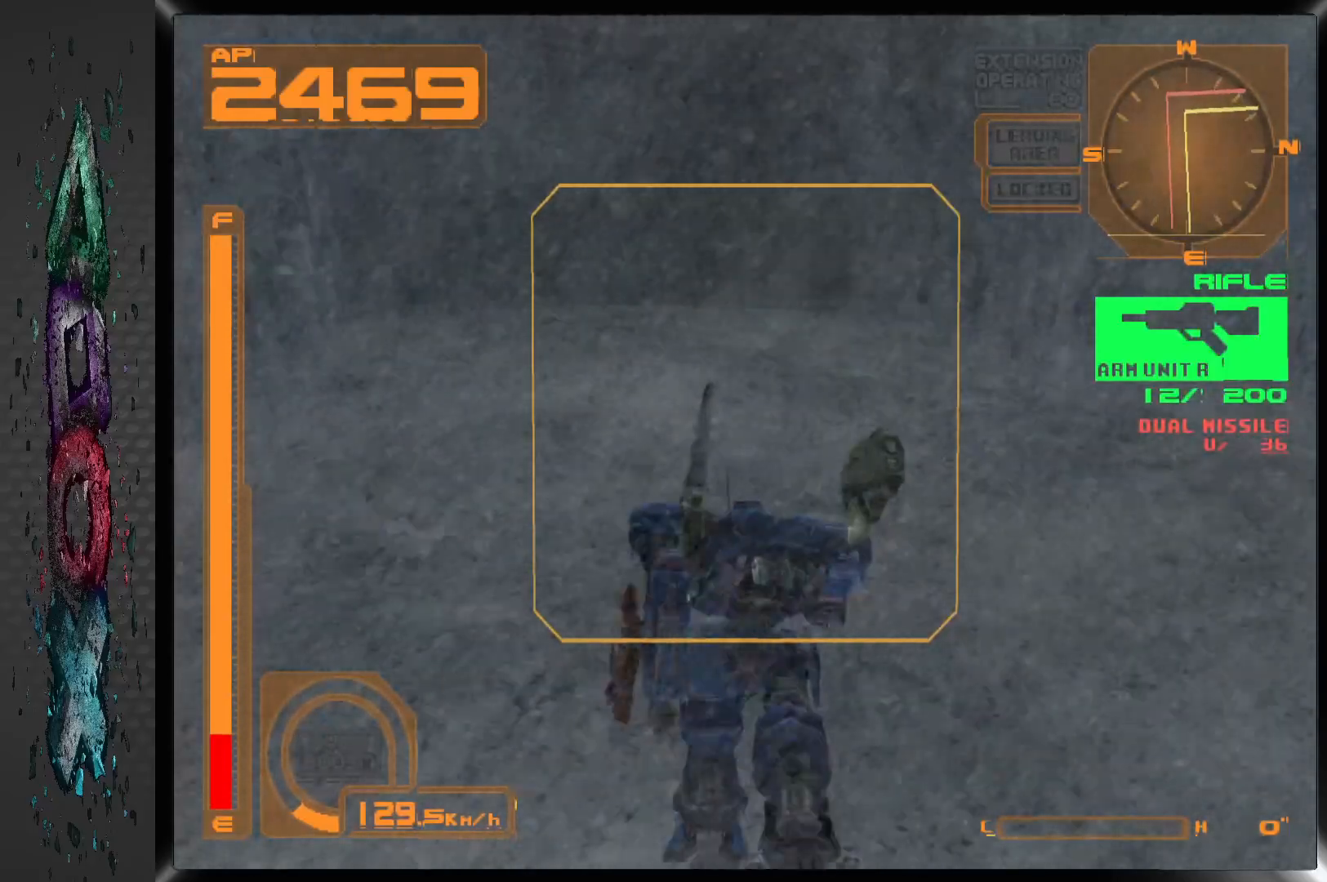
{"buttons": ["DPAD_UP"], "left_stick": "center", "right_stick": "center", "events": []}